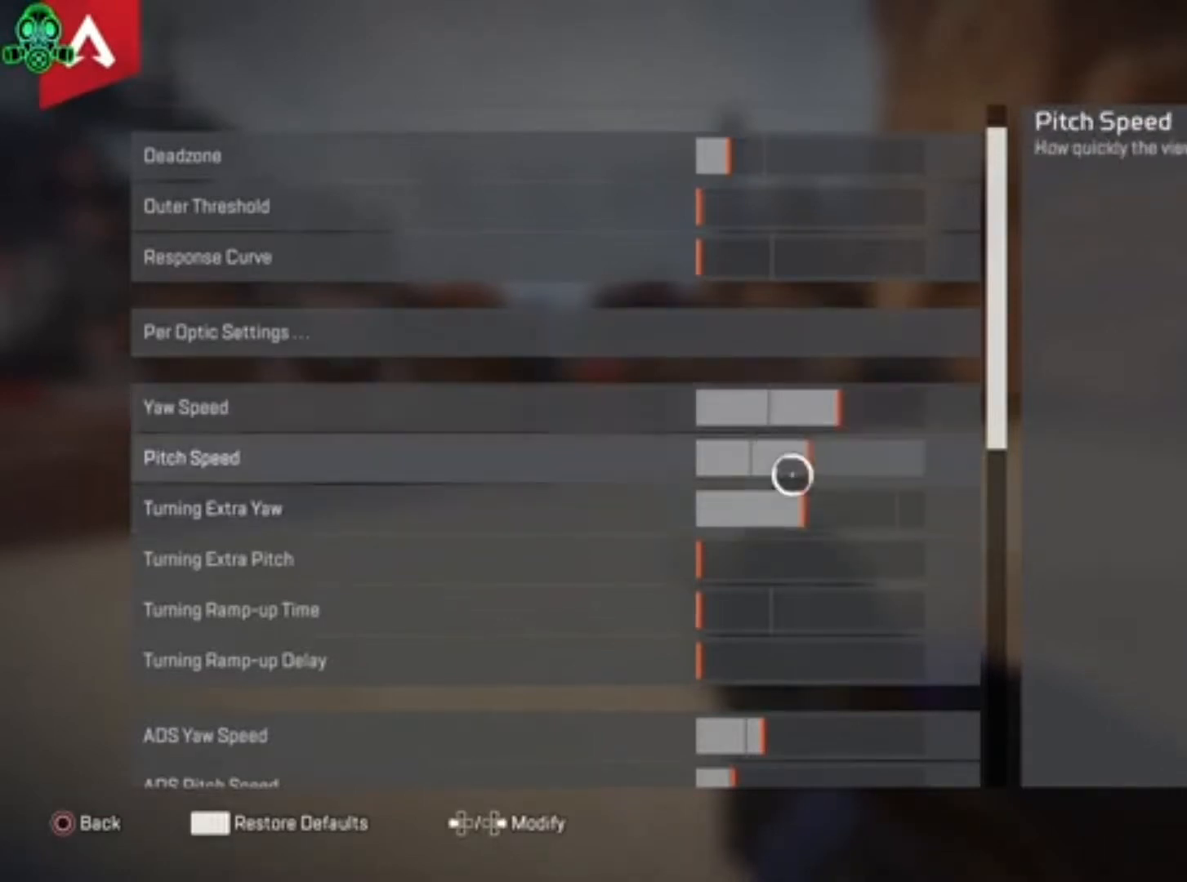
Gameplay with a controller (PlayStation layout); each line is a JSON object with the inputs held at the frame after it. "events" lists button and stick changes between this image and that frame as [ms after this image, input, new state], when the widget could be followed in between.
{"buttons": [], "left_stick": "center", "right_stick": "center", "events": [[33, "left_stick", "center"], [367, "left_stick", "up"], [433, "left_stick", "center"]]}
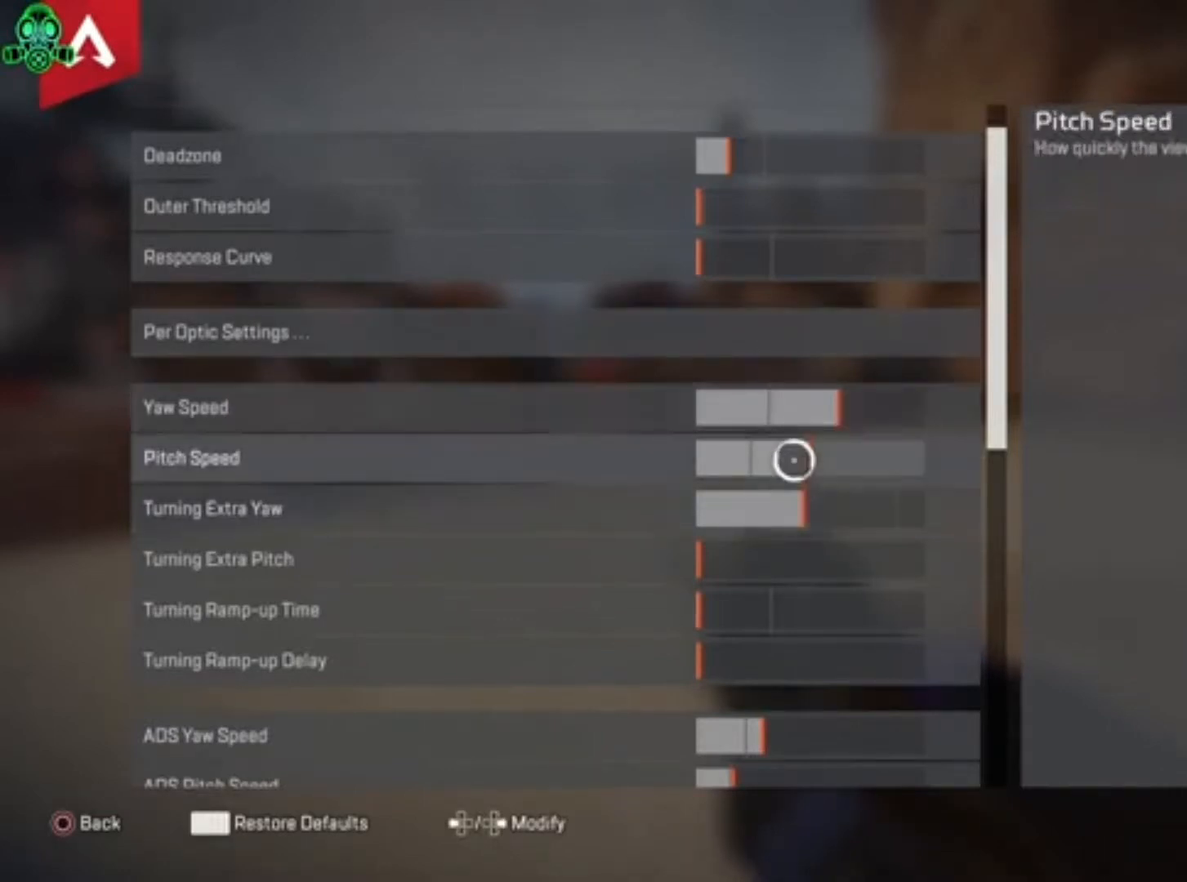
{"buttons": [], "left_stick": "center", "right_stick": "center", "events": [[300, "left_stick", "down"], [367, "left_stick", "center"]]}
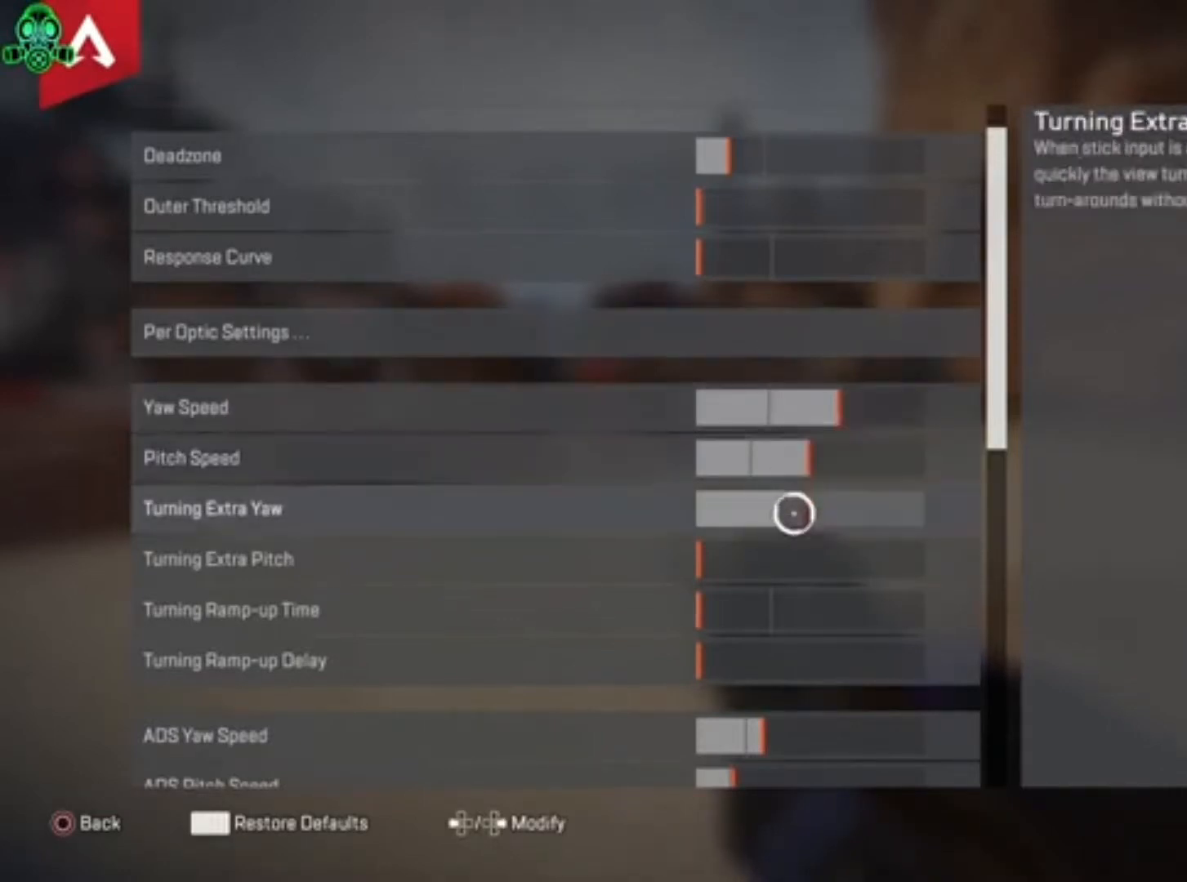
{"buttons": [], "left_stick": "center", "right_stick": "center", "events": [[333, "left_stick", "down"], [400, "left_stick", "center"]]}
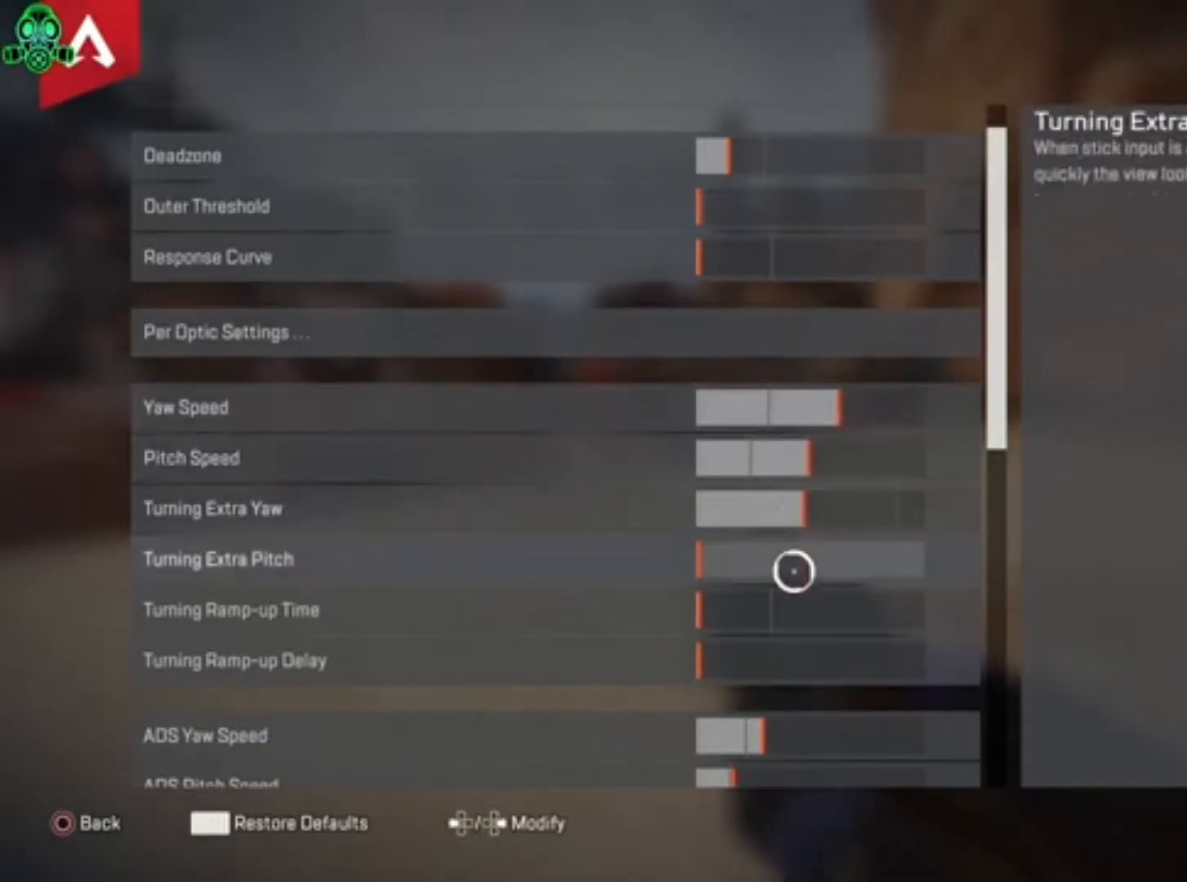
{"buttons": [], "left_stick": "center", "right_stick": "center", "events": []}
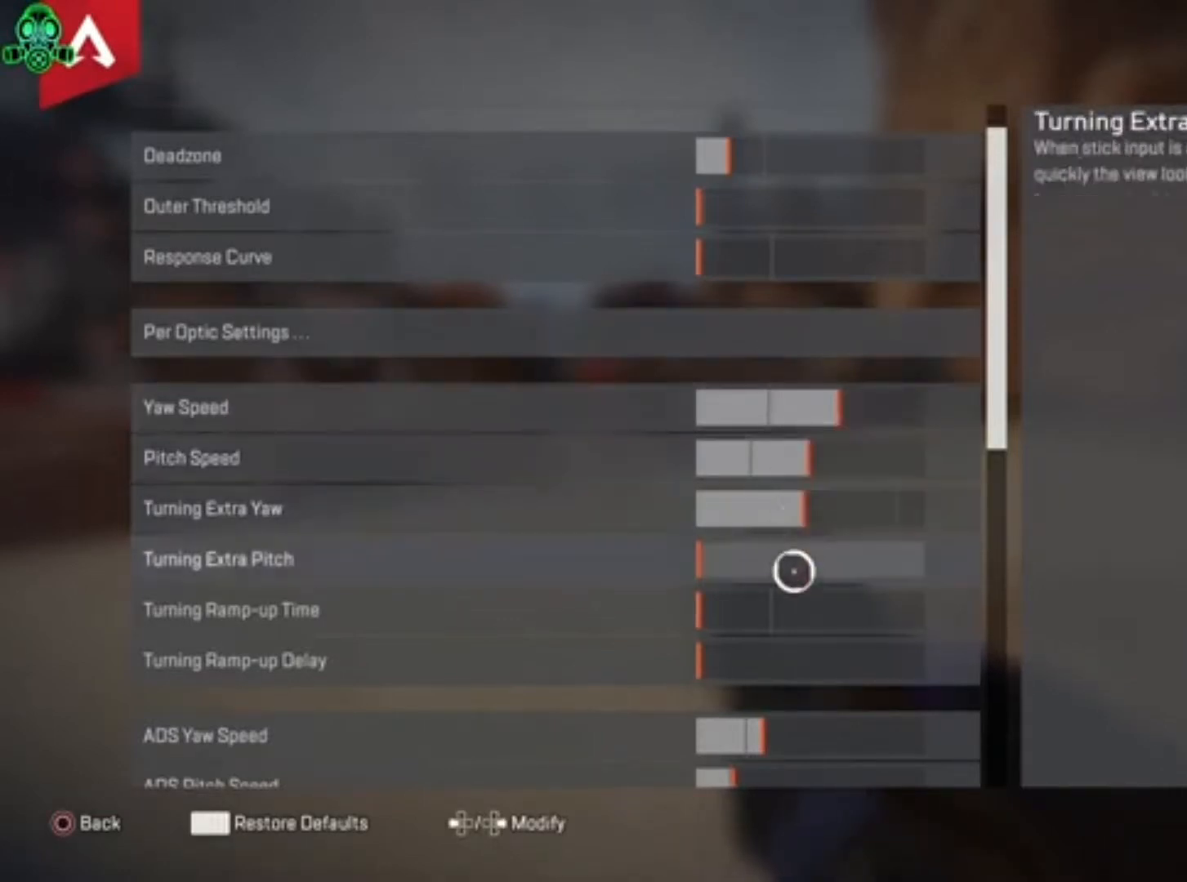
{"buttons": [], "left_stick": "center", "right_stick": "center", "events": [[33, "left_stick", "left"], [267, "left_stick", "down-right"], [400, "left_stick", "center"]]}
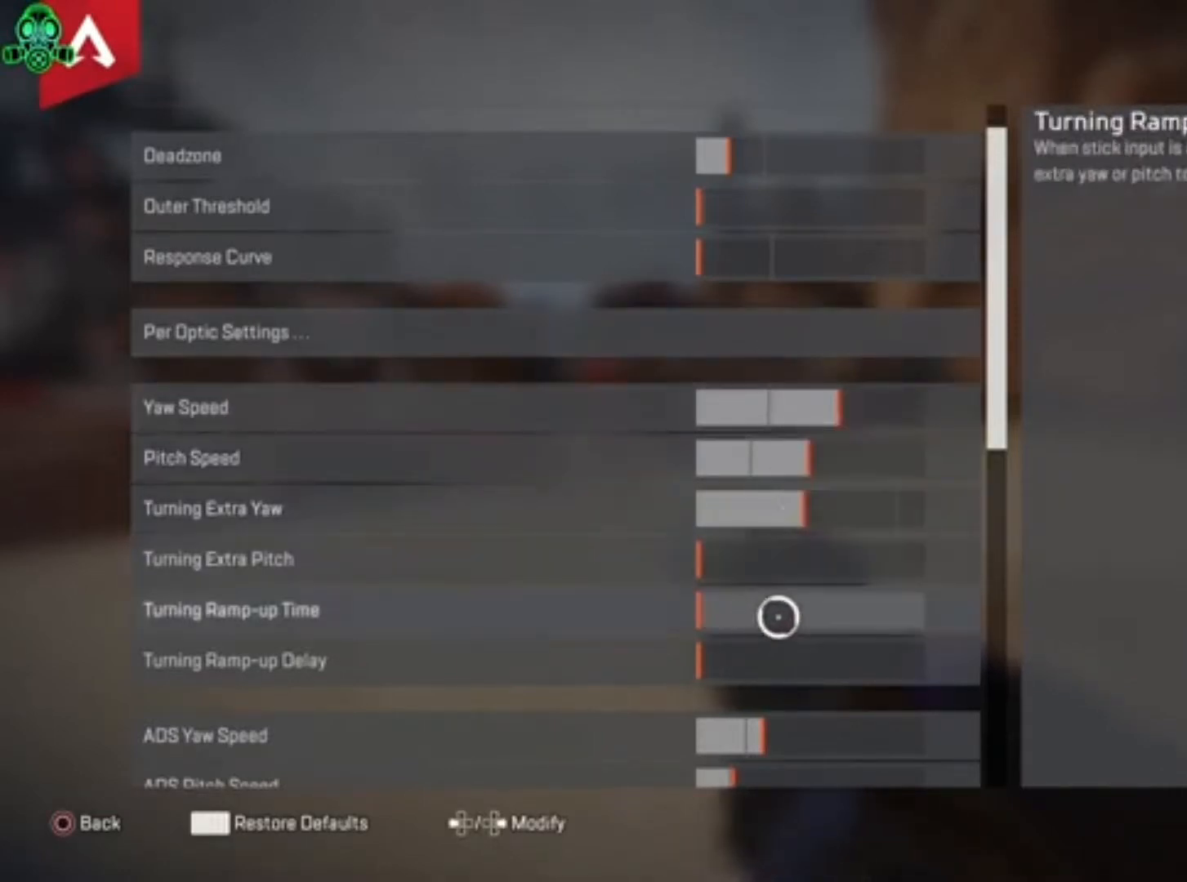
{"buttons": [], "left_stick": "center", "right_stick": "center", "events": [[67, "left_stick", "left"], [300, "left_stick", "down"], [400, "left_stick", "center"]]}
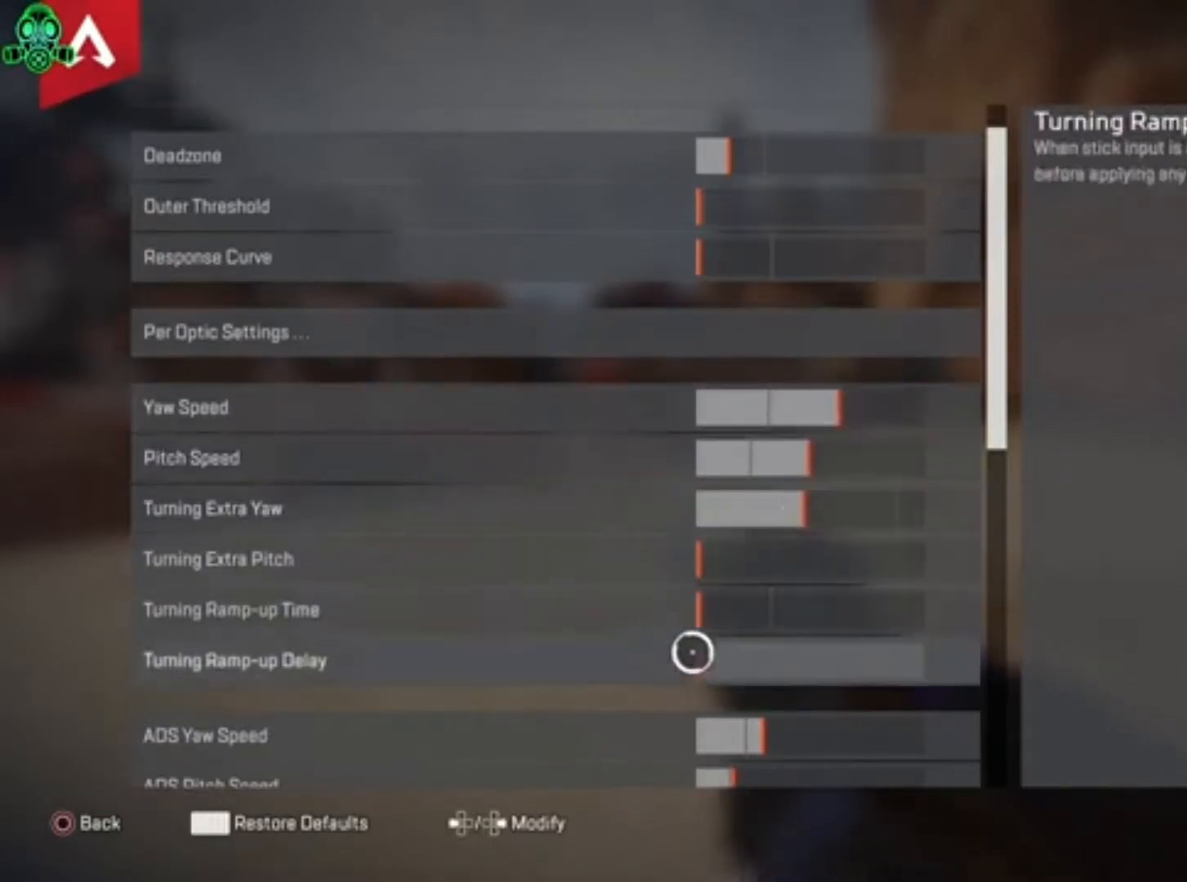
{"buttons": [], "left_stick": "center", "right_stick": "center", "events": [[33, "left_stick", "up-right"], [167, "left_stick", "up-left"], [233, "left_stick", "center"]]}
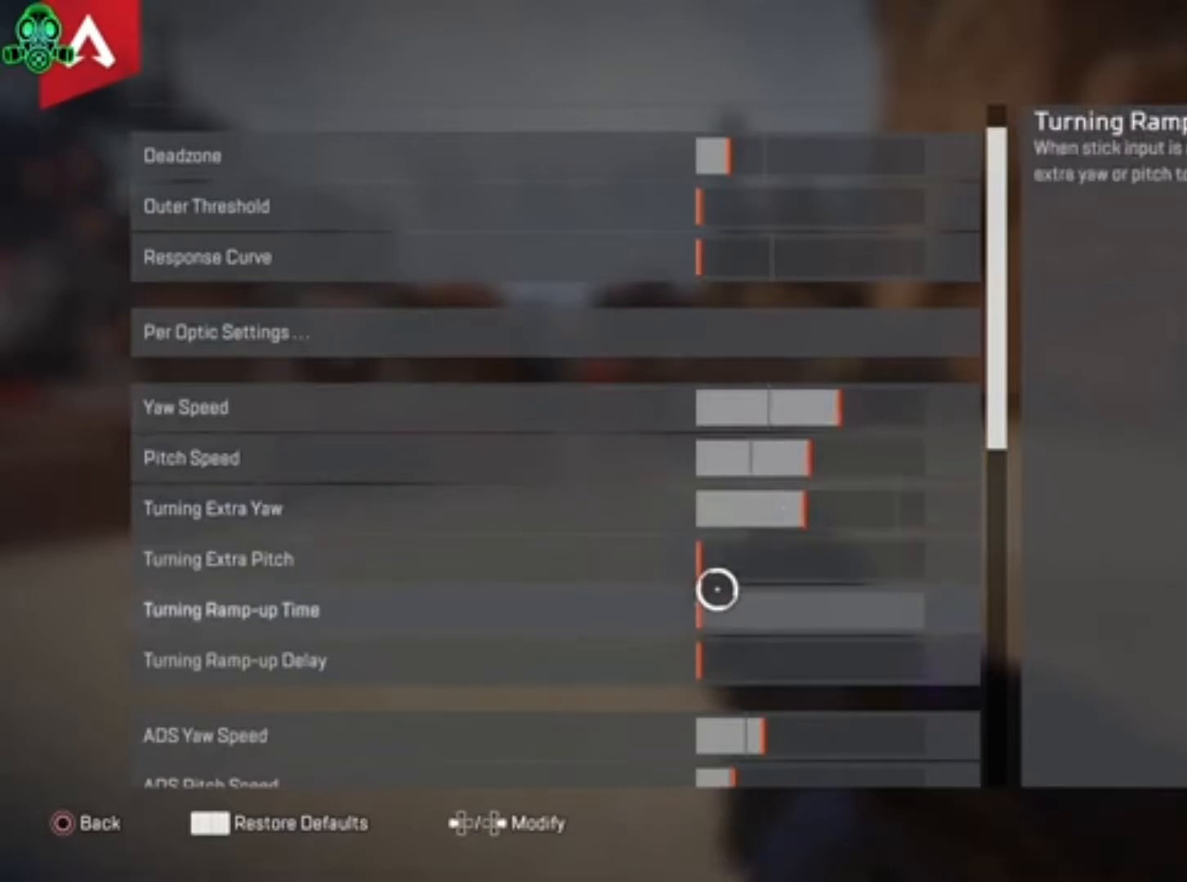
{"buttons": [], "left_stick": "center", "right_stick": "down", "events": [[67, "right_stick", "up"], [367, "right_stick", "center"], [467, "right_stick", "down"]]}
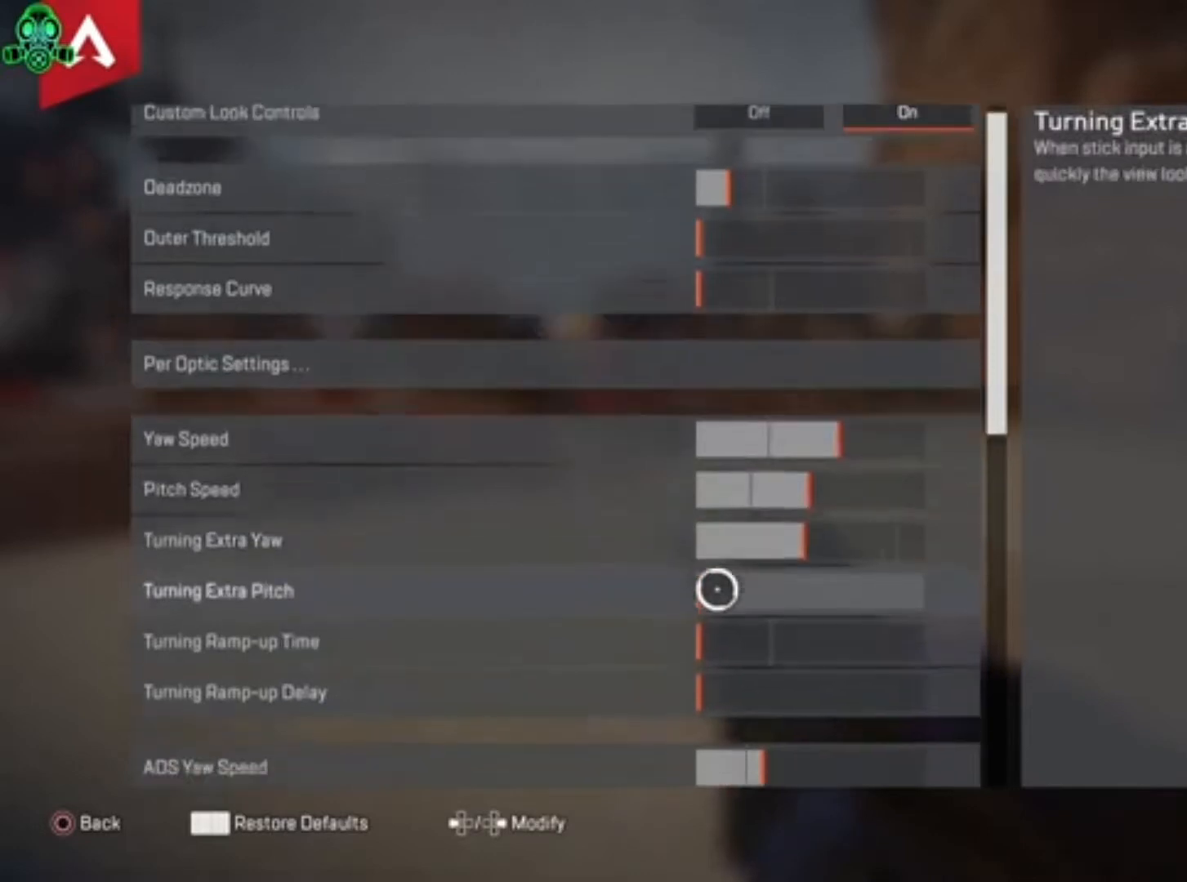
{"buttons": [], "left_stick": "center", "right_stick": "center", "events": [[267, "right_stick", "center"]]}
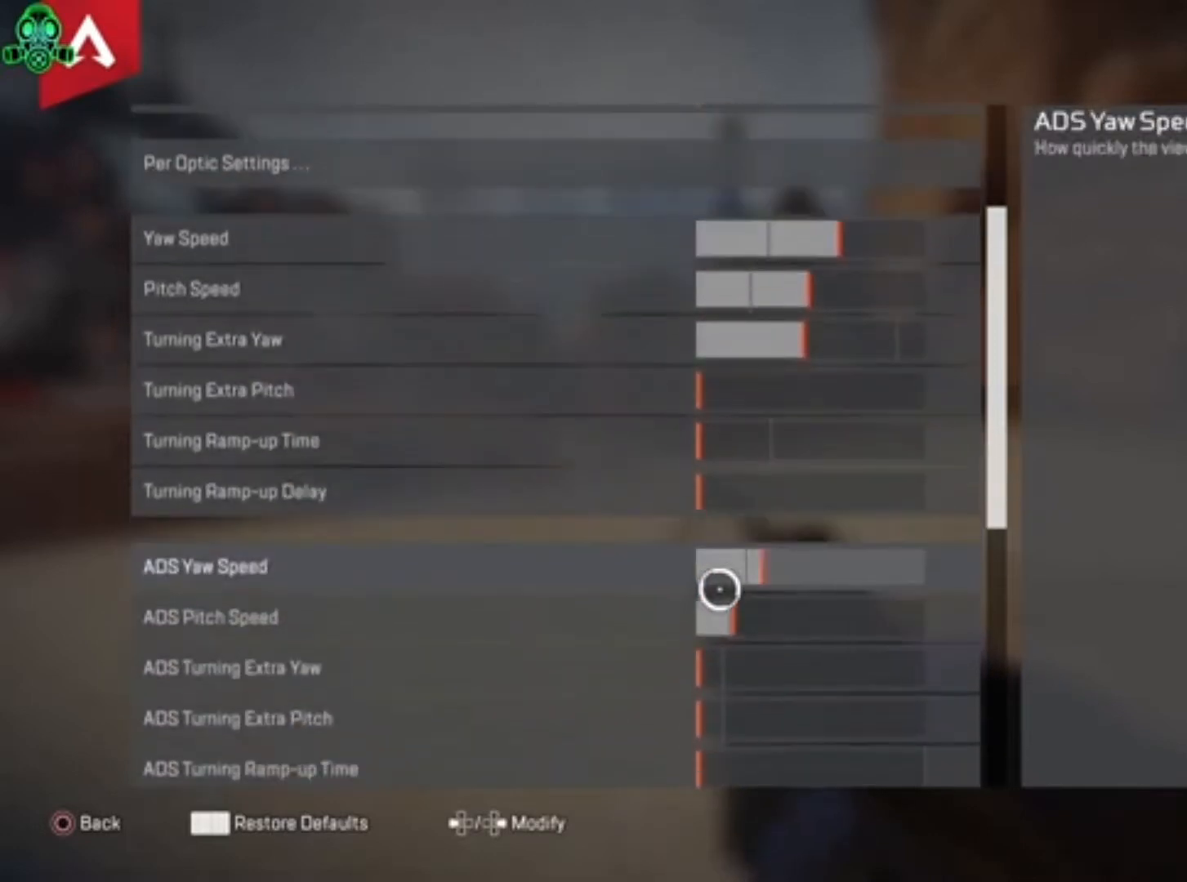
{"buttons": [], "left_stick": "right", "right_stick": "center", "events": [[33, "left_stick", "up-right"], [200, "left_stick", "center"], [267, "left_stick", "down-left"], [333, "left_stick", "center"], [400, "left_stick", "right"]]}
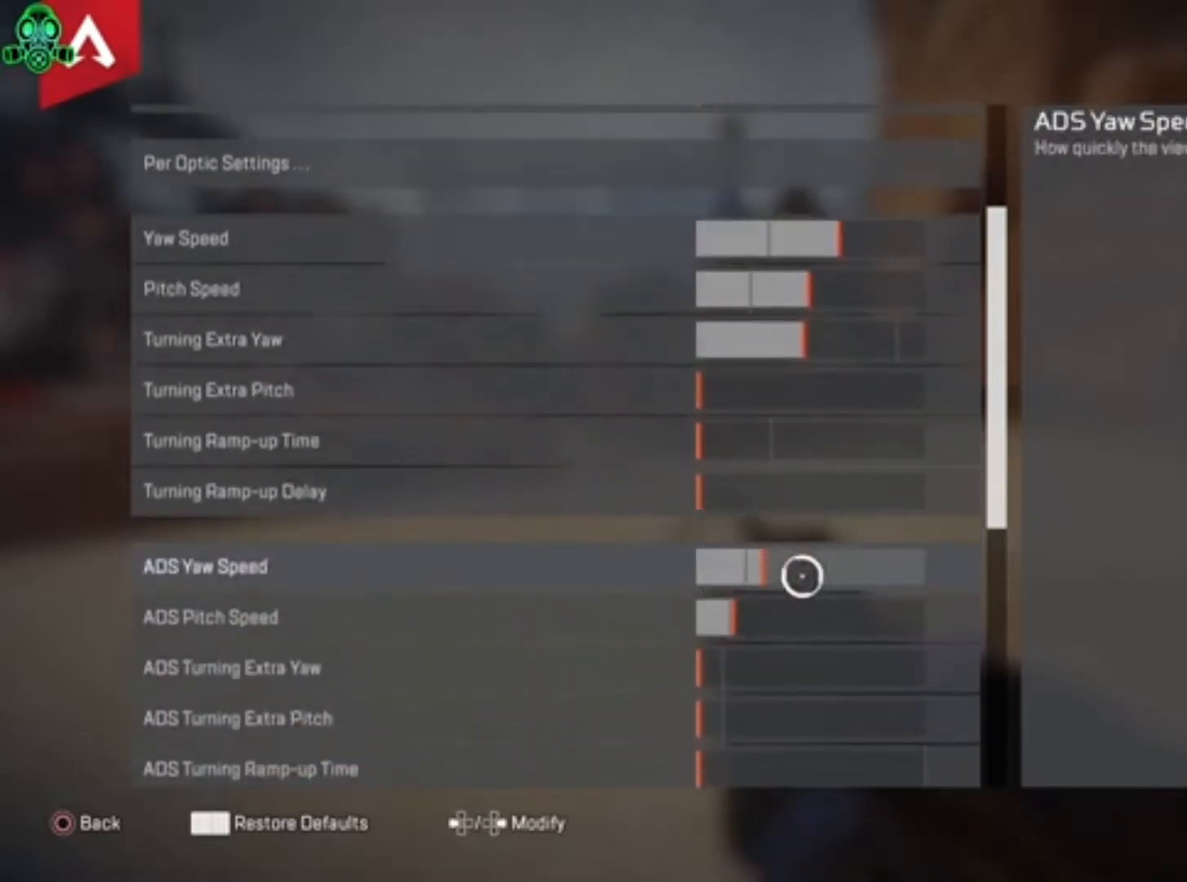
{"buttons": [], "left_stick": "center", "right_stick": "center", "events": [[100, "left_stick", "center"], [300, "left_stick", "left"], [500, "left_stick", "center"]]}
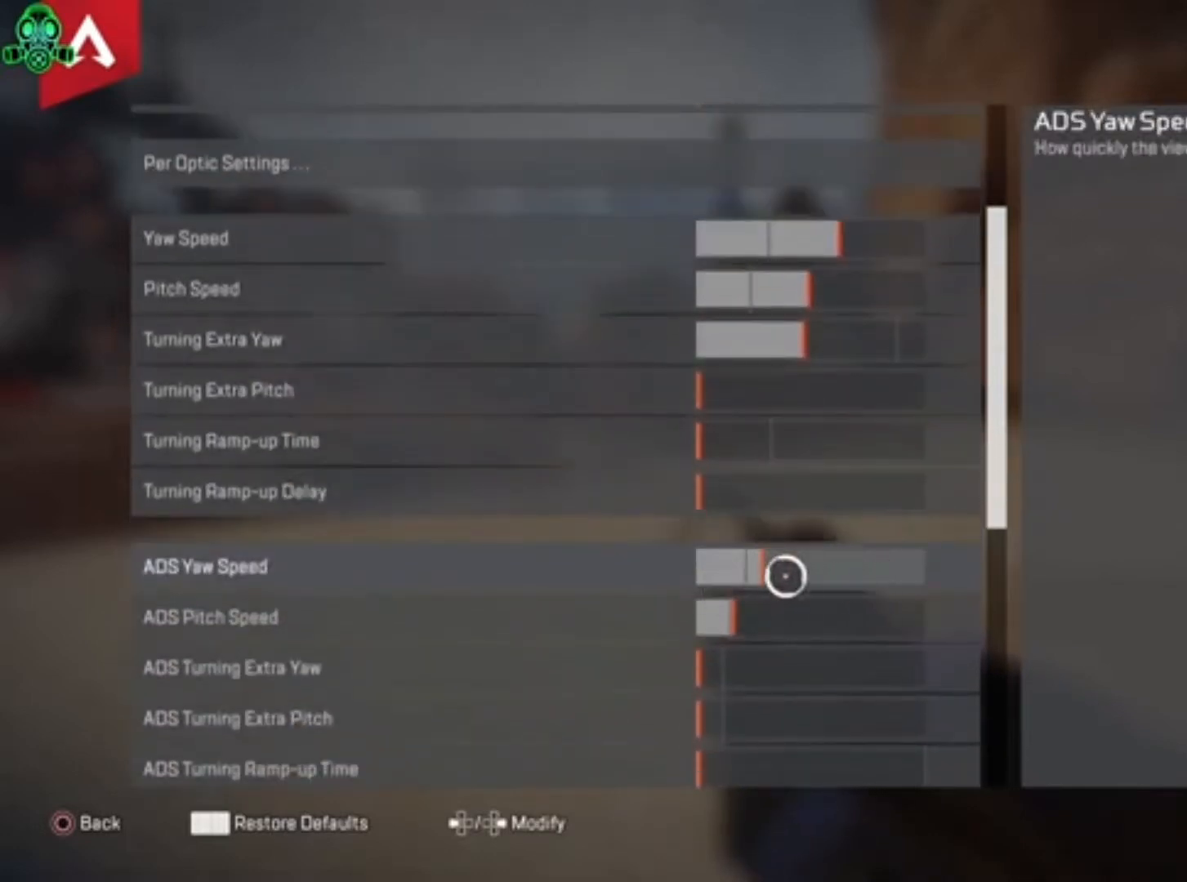
{"buttons": [], "left_stick": "center", "right_stick": "center", "events": []}
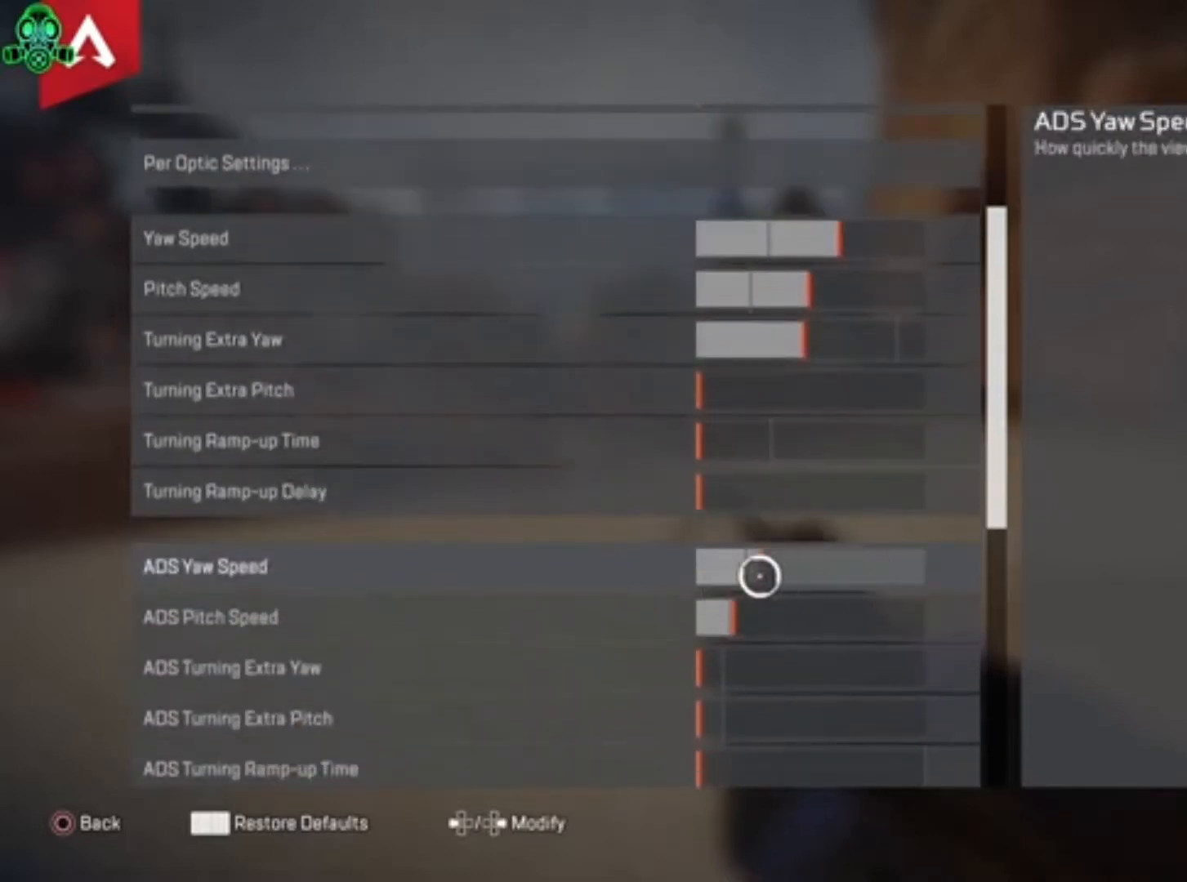
{"buttons": [], "left_stick": "center", "right_stick": "center", "events": []}
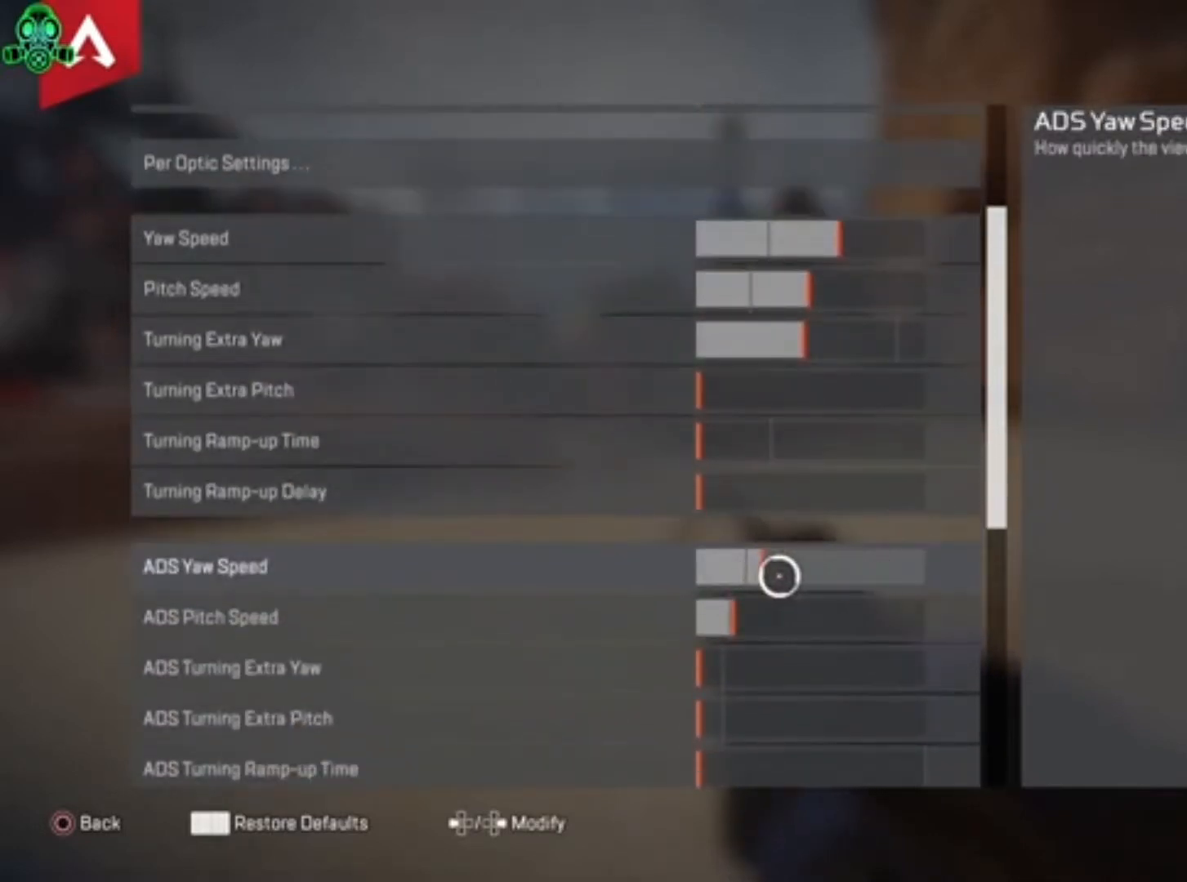
{"buttons": [], "left_stick": "center", "right_stick": "center", "events": []}
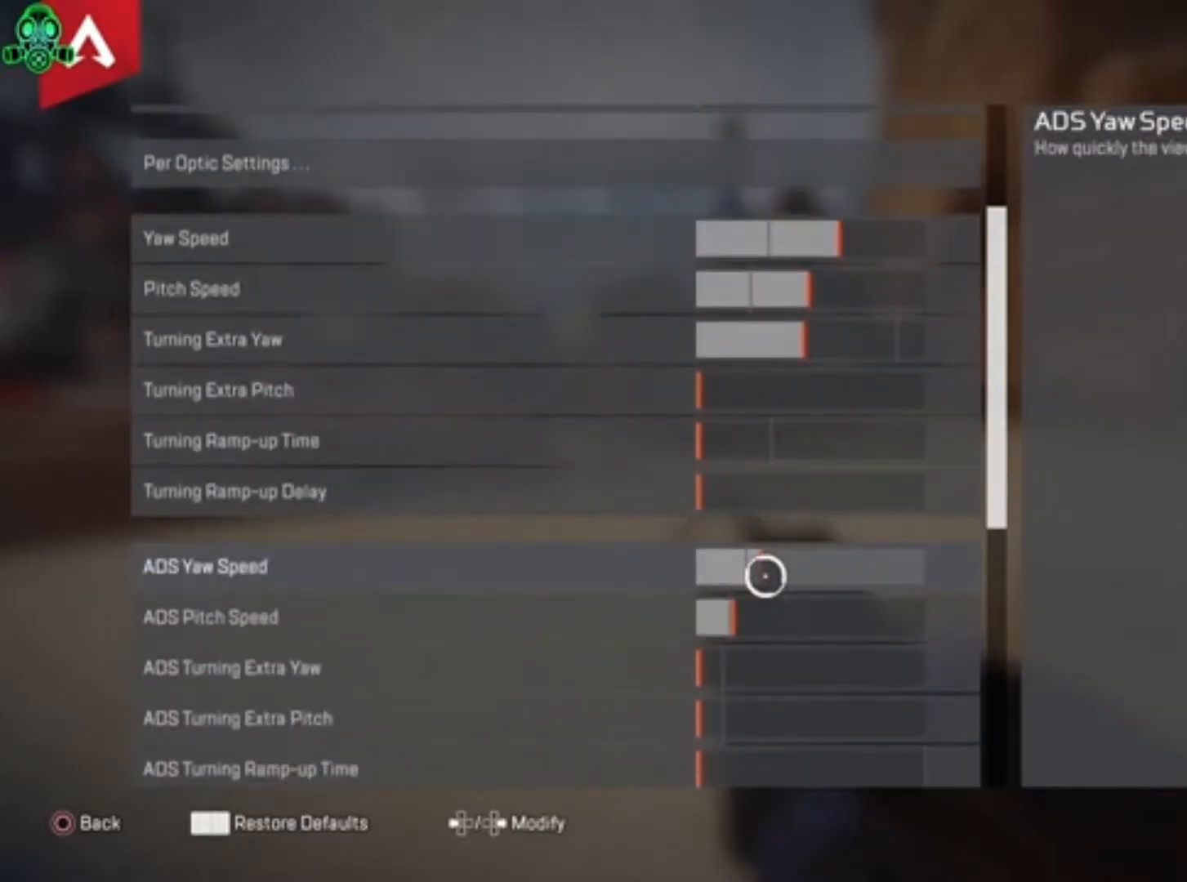
{"buttons": [], "left_stick": "center", "right_stick": "center", "events": []}
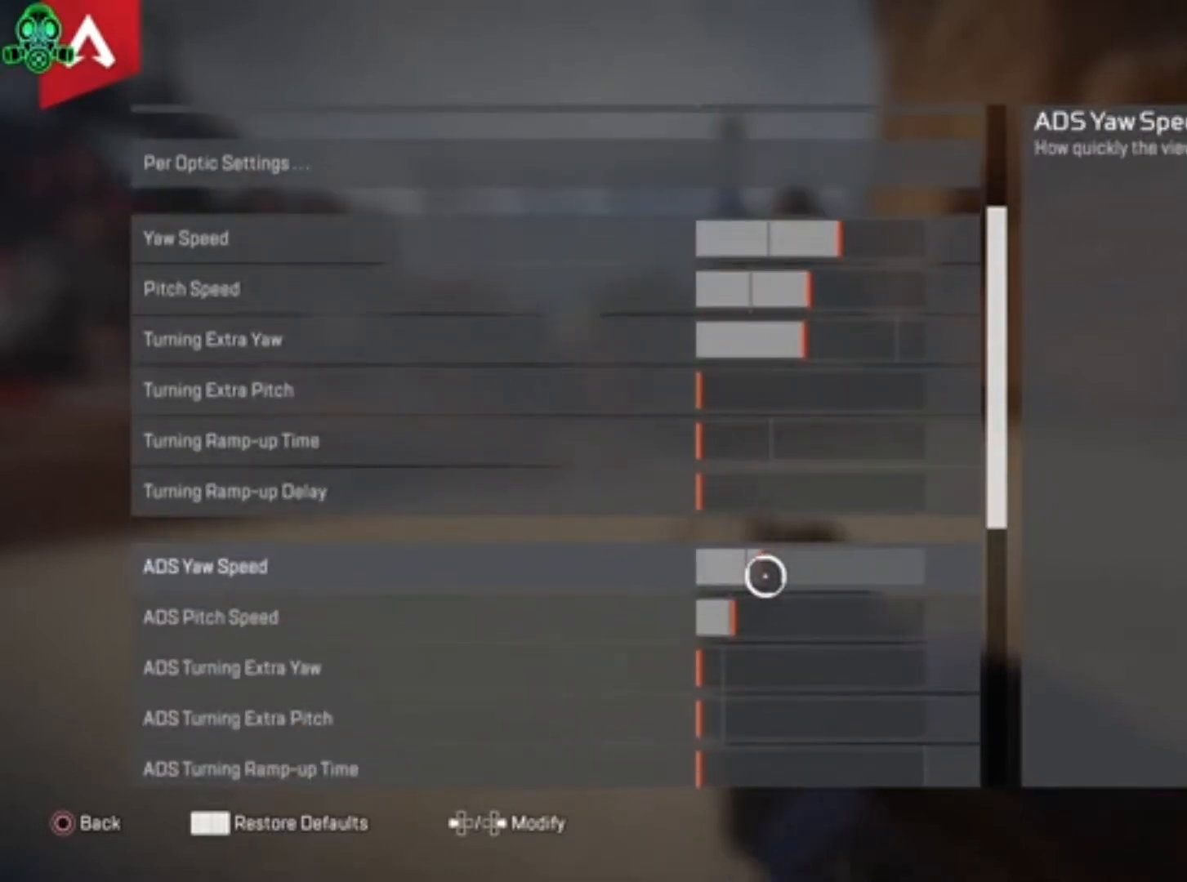
{"buttons": [], "left_stick": "center", "right_stick": "center", "events": []}
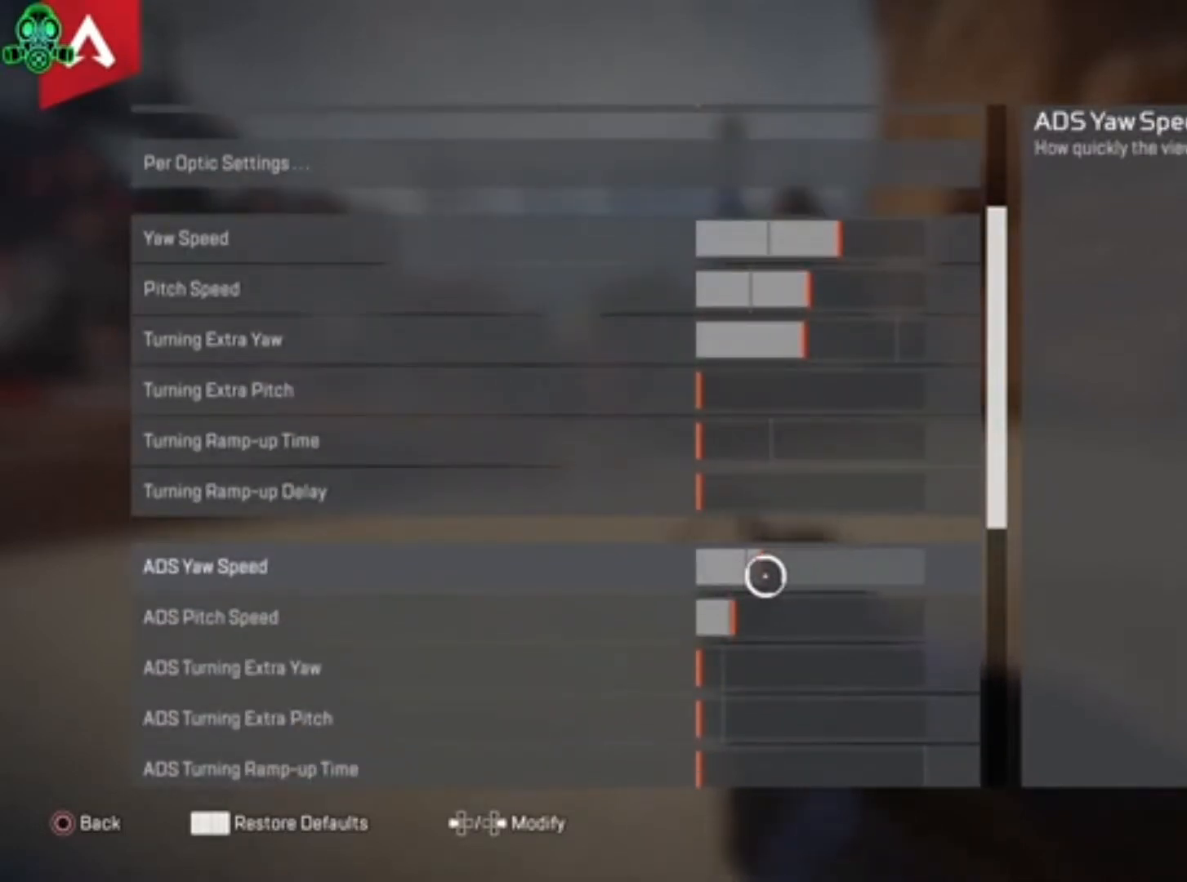
{"buttons": [], "left_stick": "center", "right_stick": "center", "events": []}
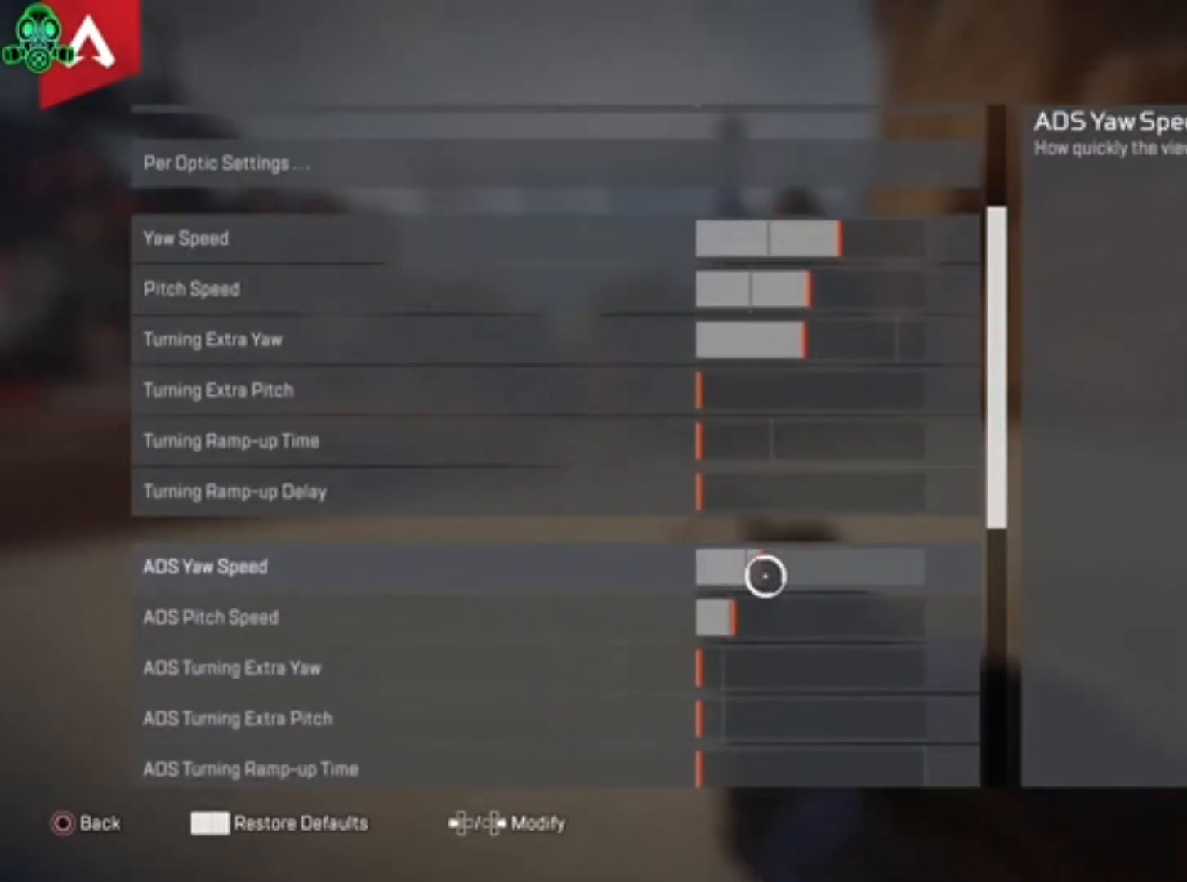
{"buttons": [], "left_stick": "center", "right_stick": "center", "events": [[133, "left_stick", "down"], [267, "left_stick", "center"]]}
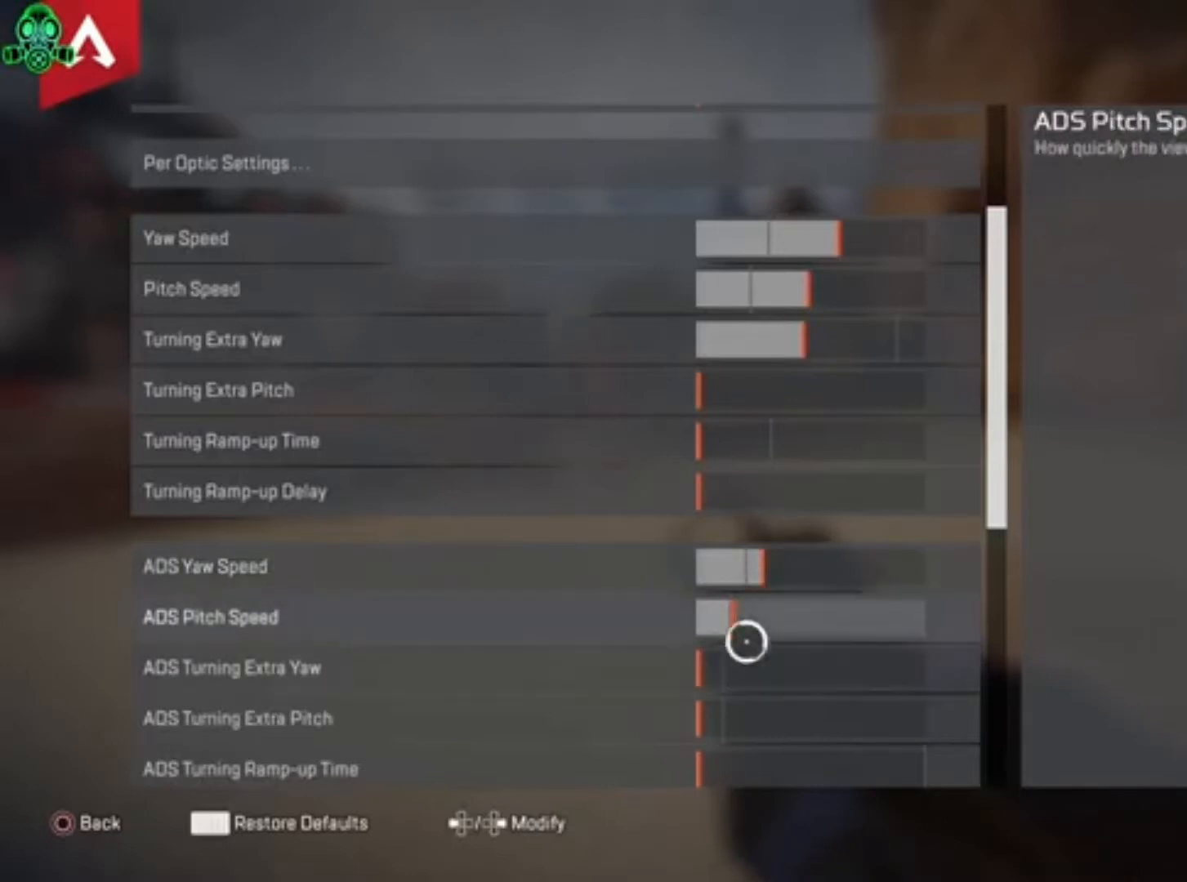
{"buttons": [], "left_stick": "center", "right_stick": "center", "events": []}
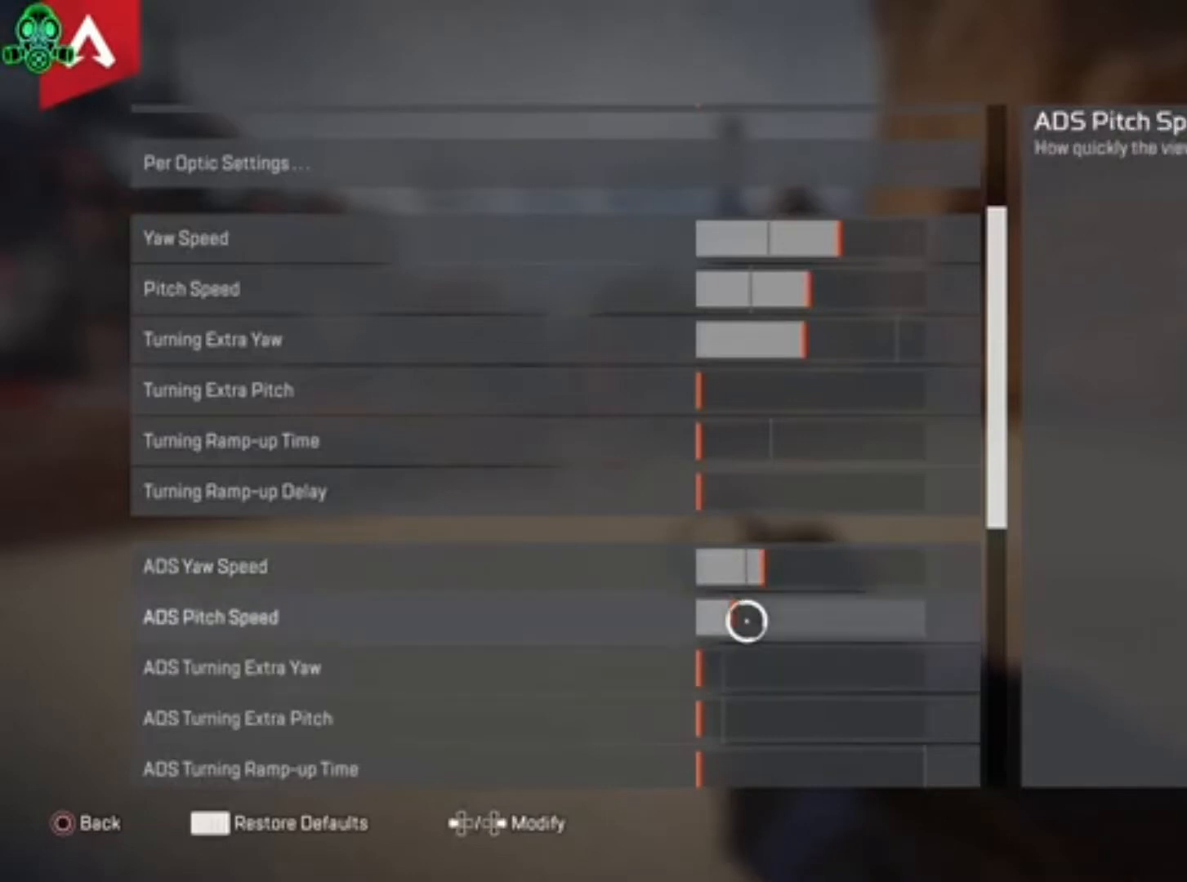
{"buttons": [], "left_stick": "center", "right_stick": "center", "events": []}
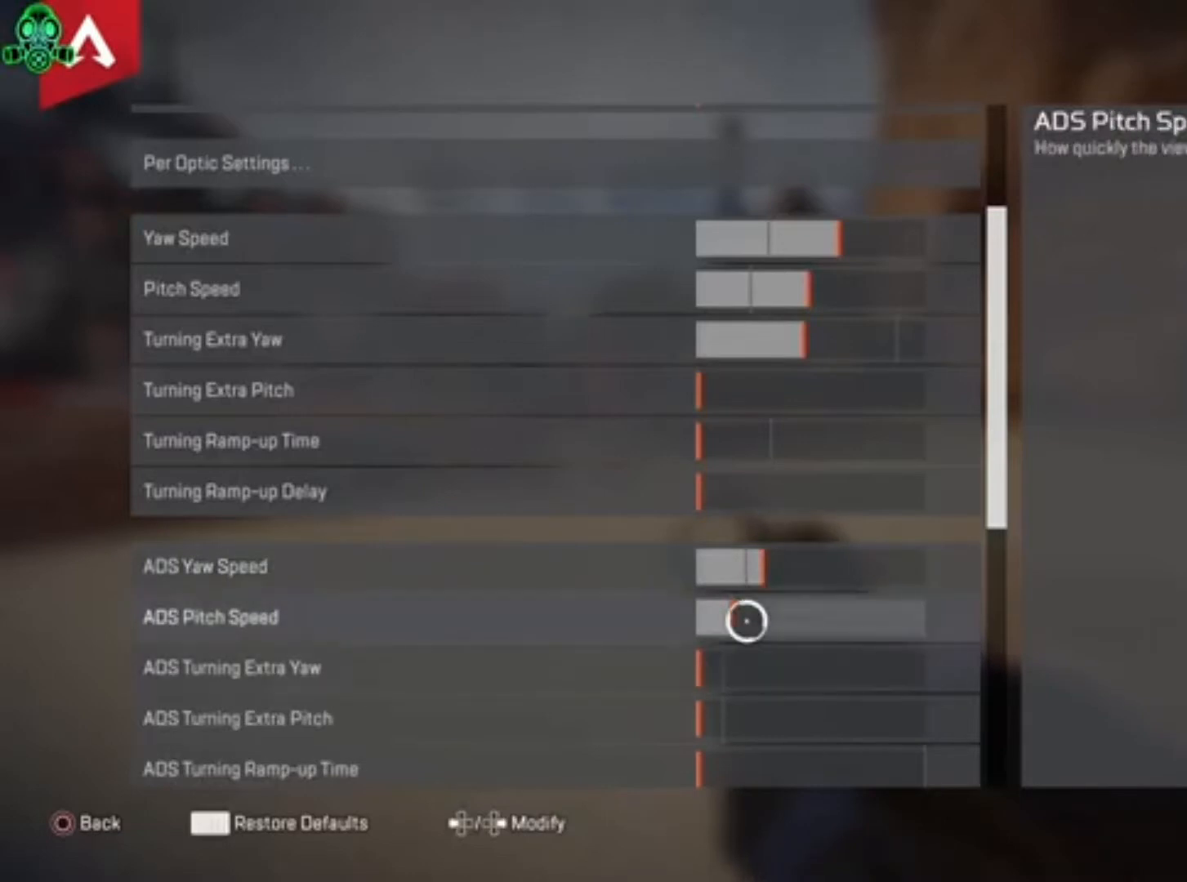
{"buttons": [], "left_stick": "center", "right_stick": "center", "events": []}
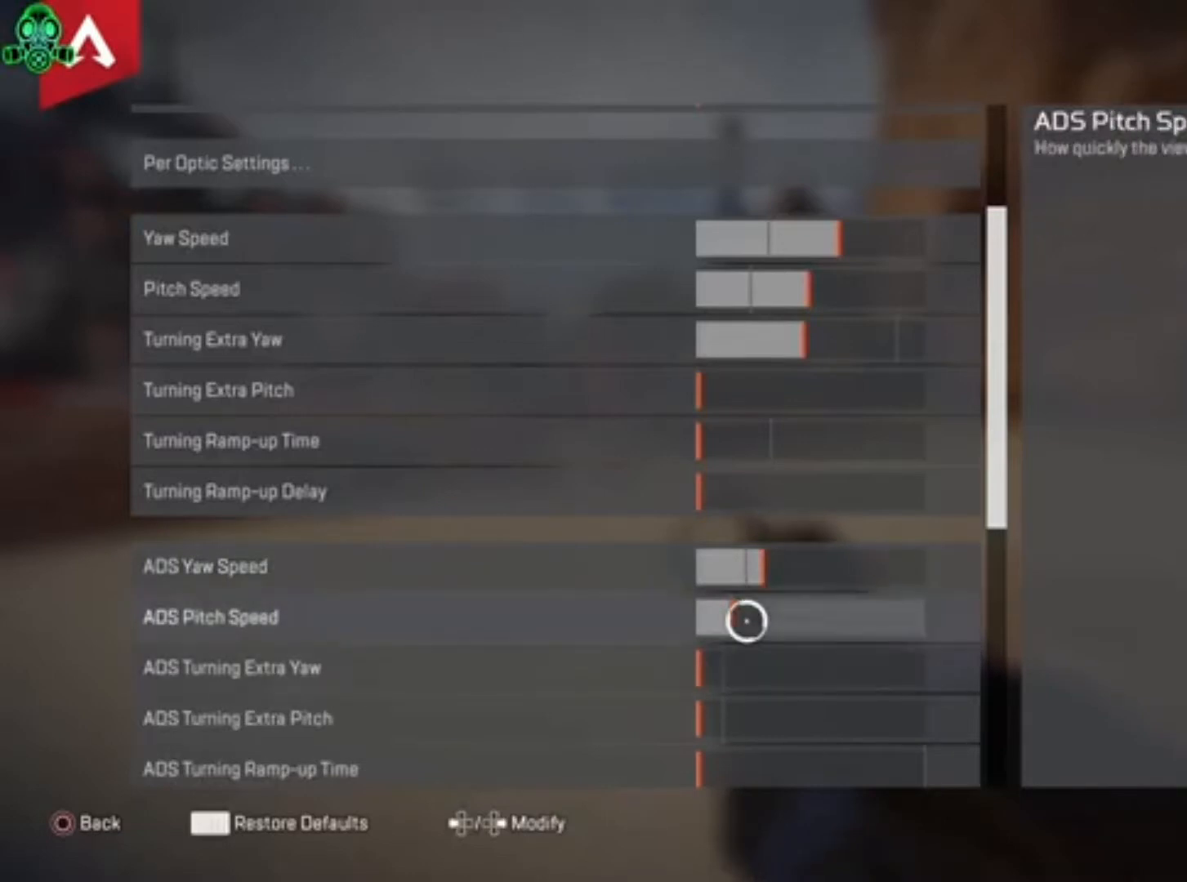
{"buttons": [], "left_stick": "center", "right_stick": "center", "events": []}
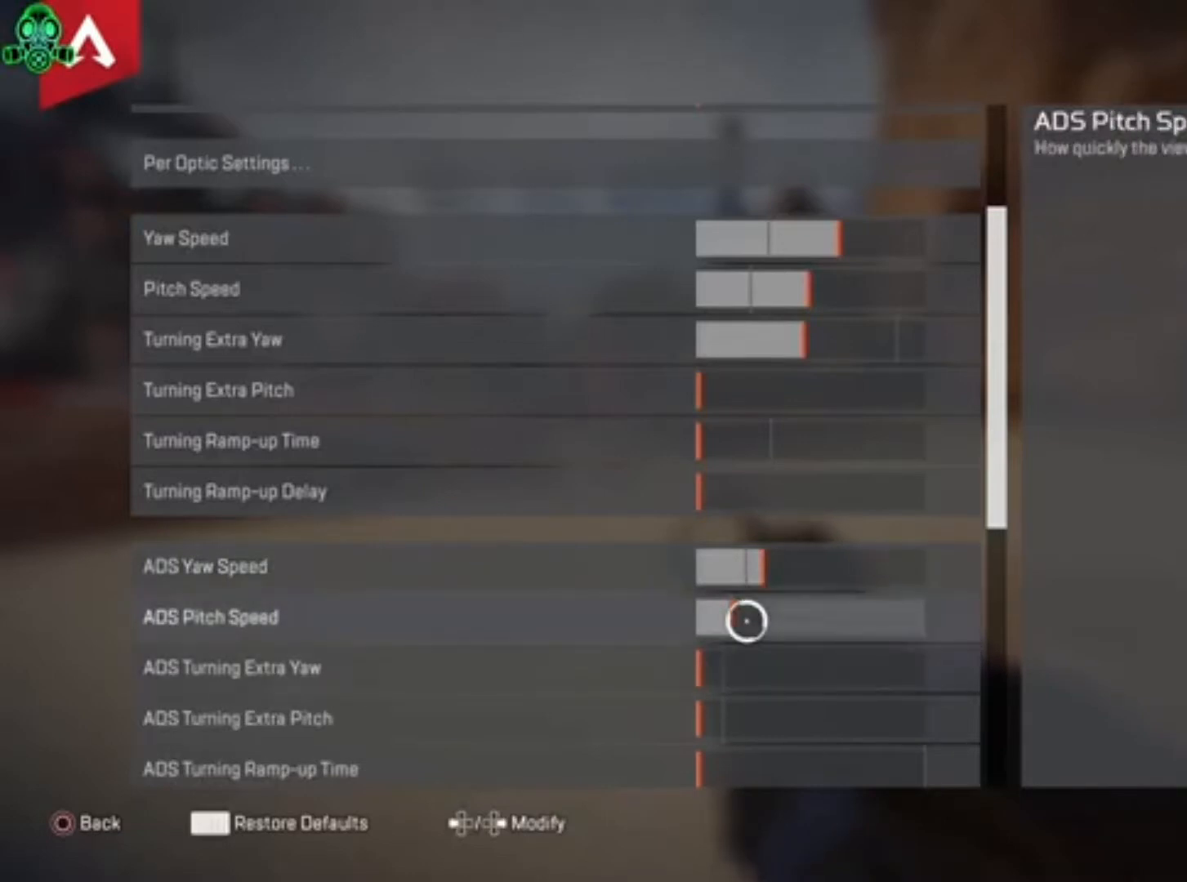
{"buttons": [], "left_stick": "center", "right_stick": "center", "events": [[233, "right_stick", "down"], [367, "right_stick", "center"]]}
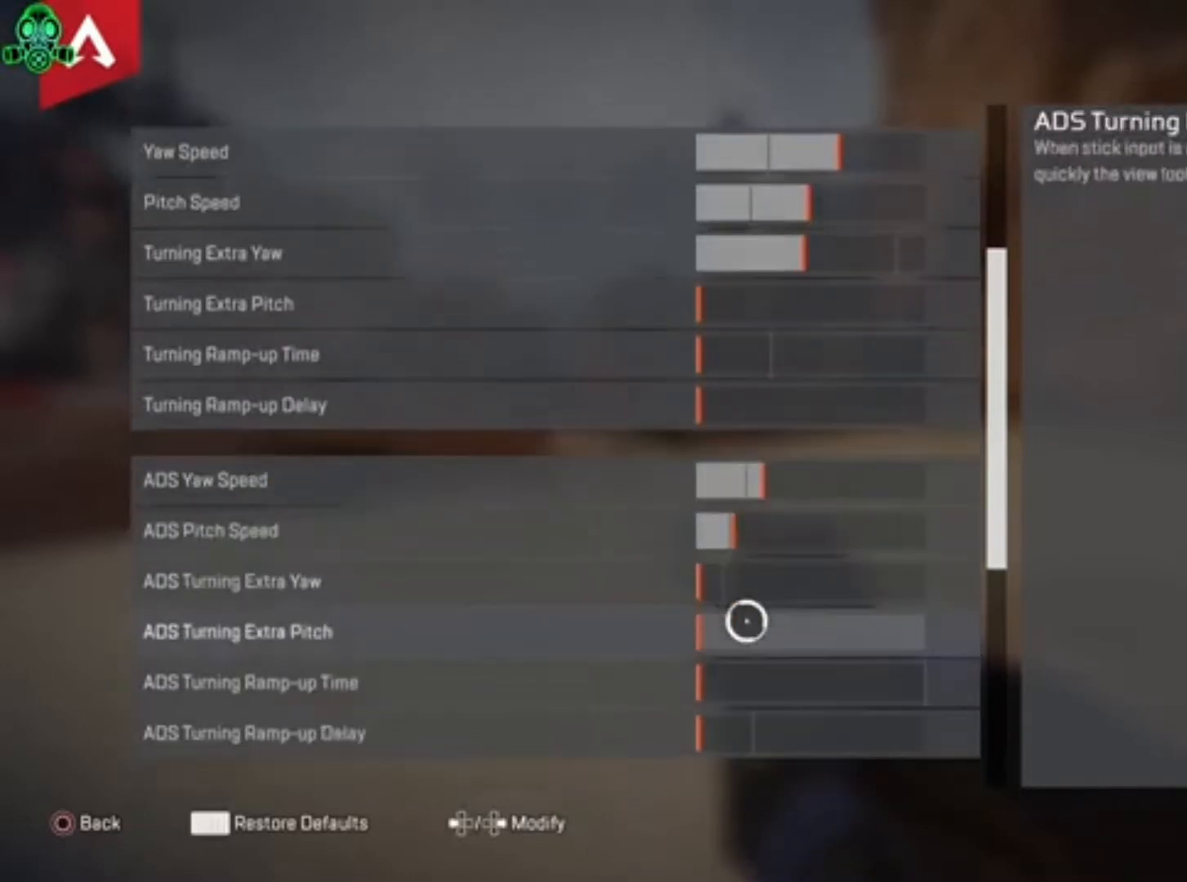
{"buttons": [], "left_stick": "center", "right_stick": "center", "events": [[133, "left_stick", "up-left"], [233, "left_stick", "center"]]}
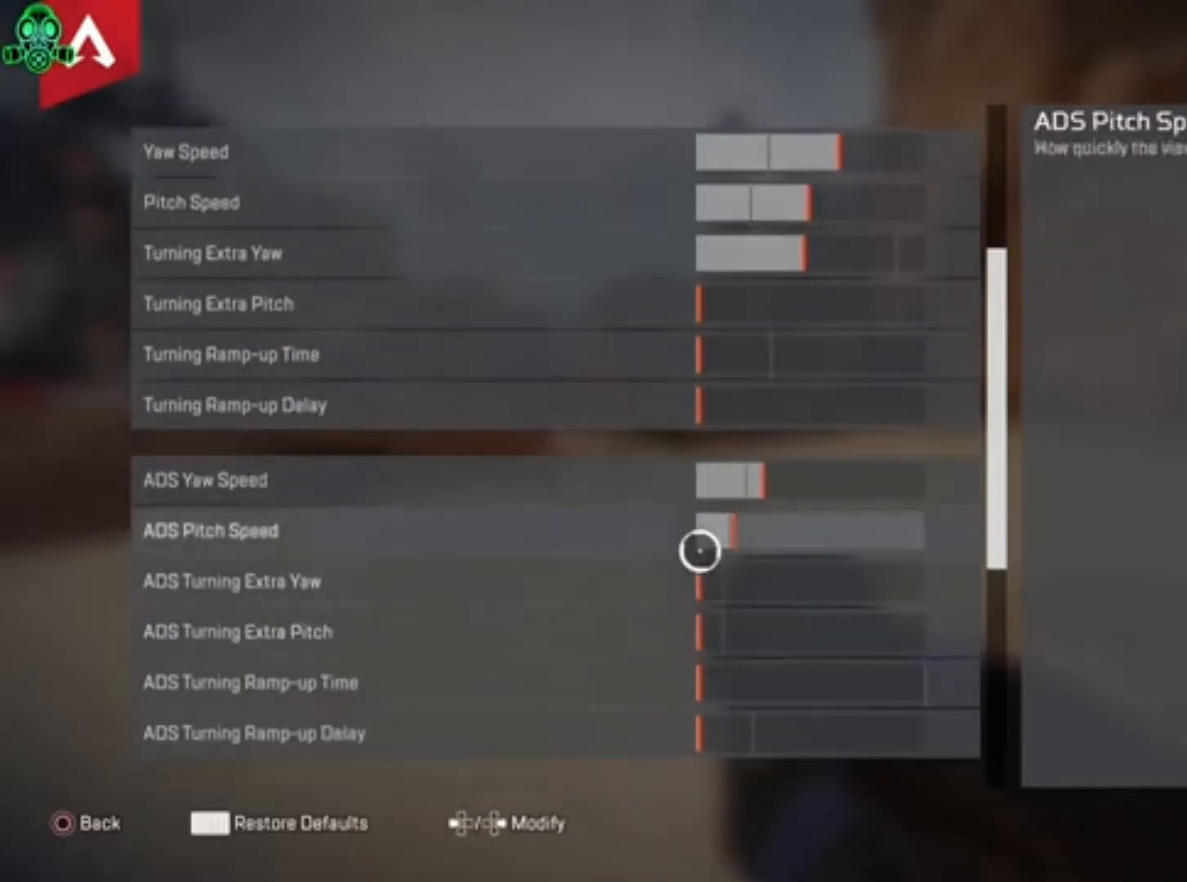
{"buttons": [], "left_stick": "center", "right_stick": "center", "events": []}
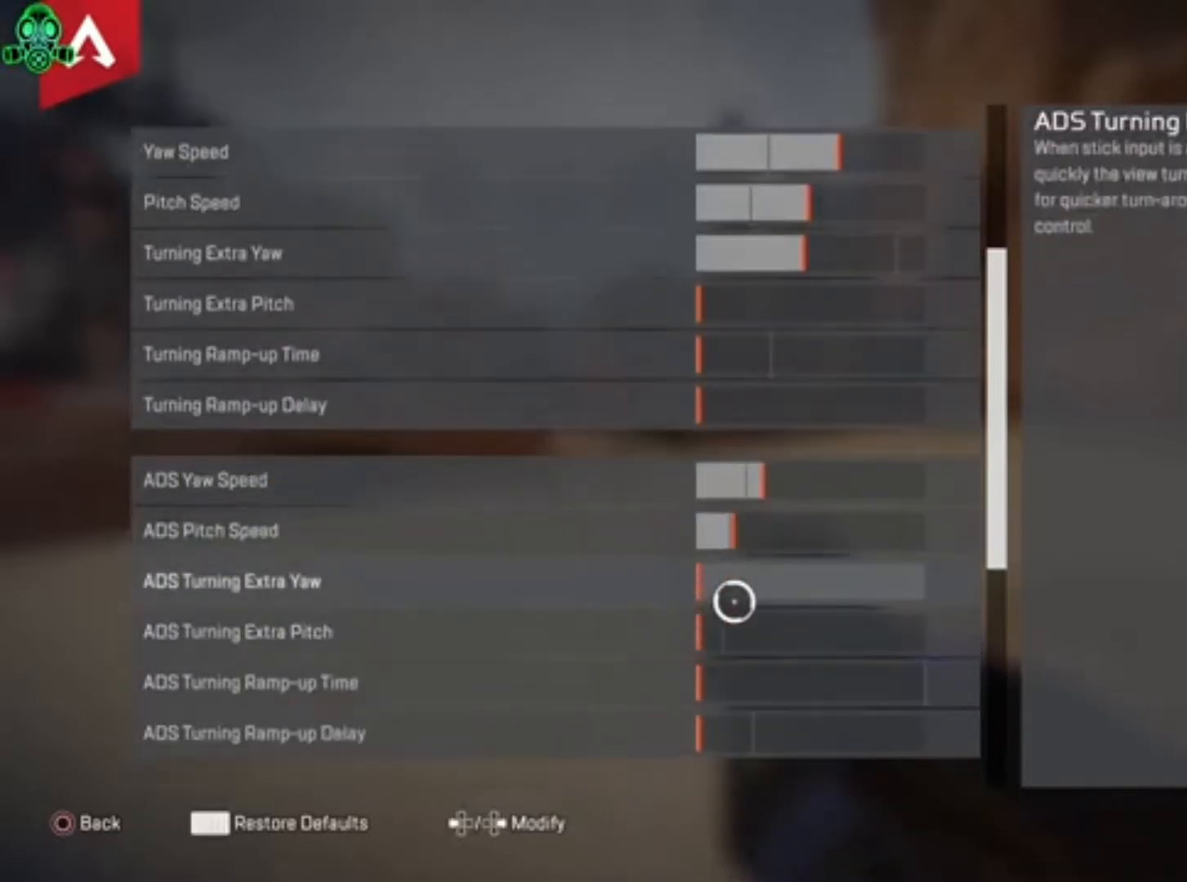
{"buttons": [], "left_stick": "center", "right_stick": "center", "events": [[67, "right_stick", "down"], [333, "right_stick", "center"]]}
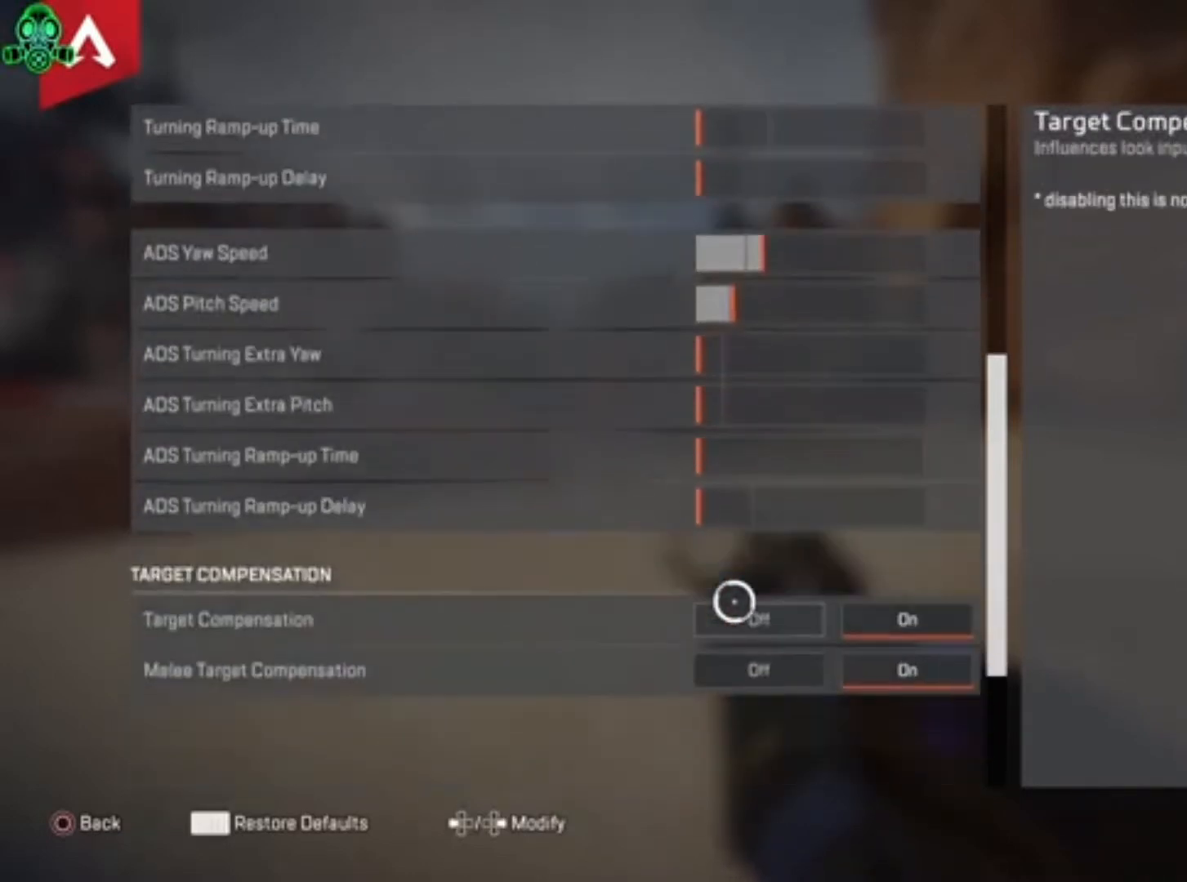
{"buttons": [], "left_stick": "down", "right_stick": "center", "events": [[33, "left_stick", "up"], [467, "left_stick", "down"]]}
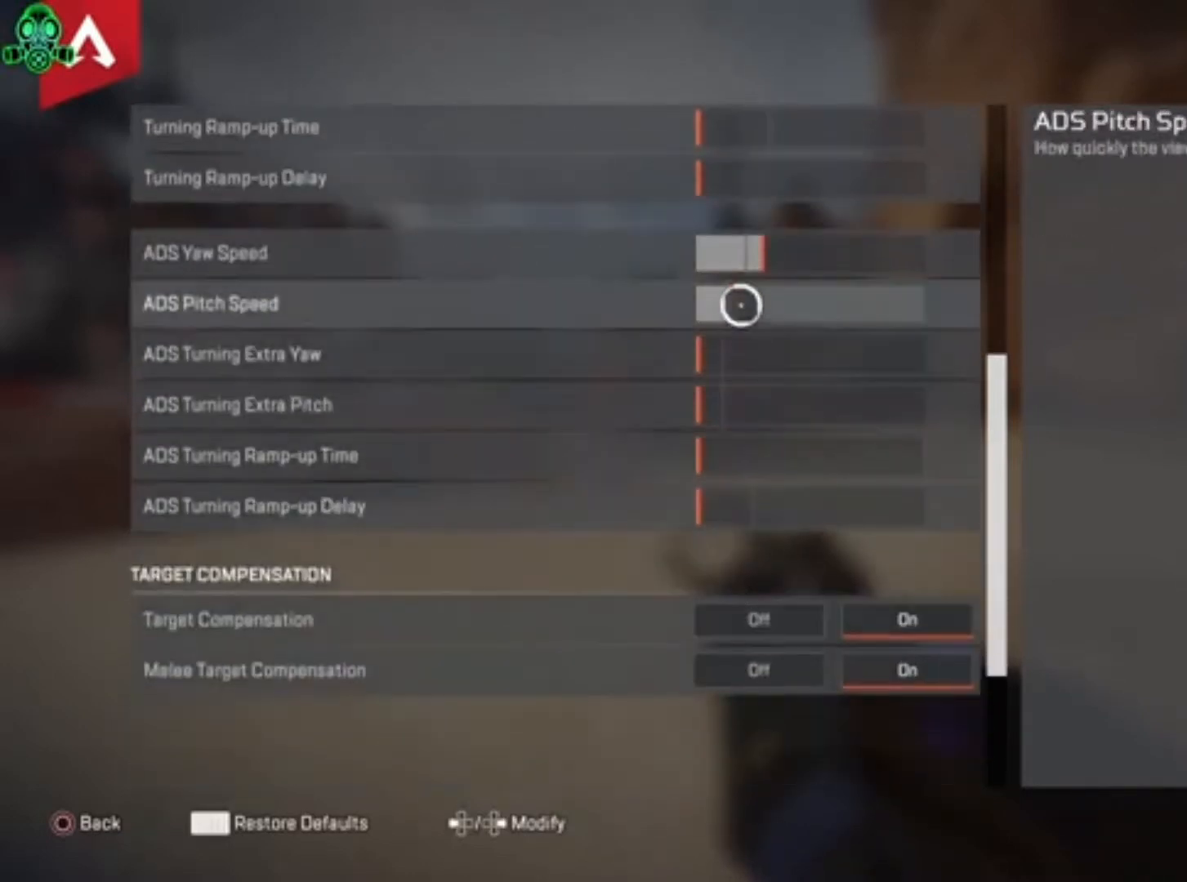
{"buttons": [], "left_stick": "center", "right_stick": "center", "events": [[367, "left_stick", "center"]]}
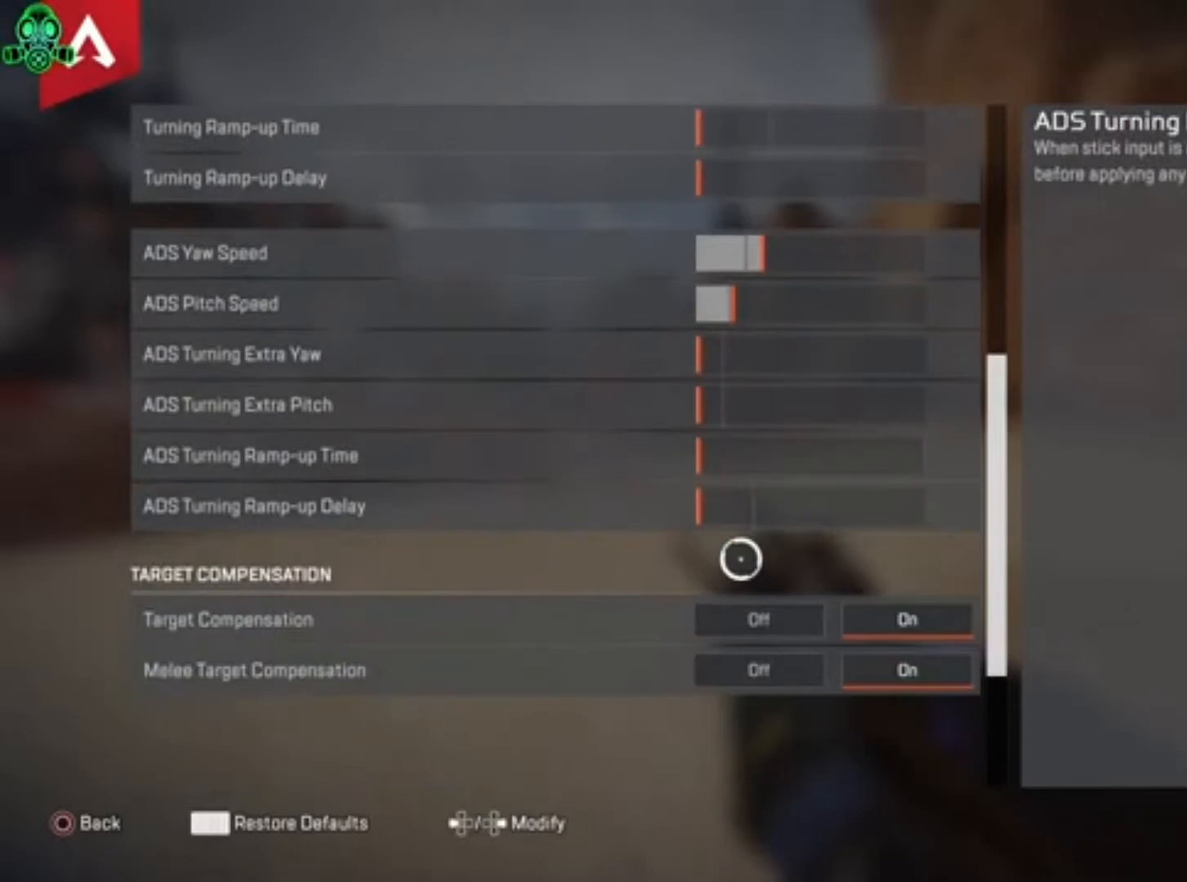
{"buttons": [], "left_stick": "center", "right_stick": "center", "events": [[33, "left_stick", "down"], [167, "left_stick", "center"]]}